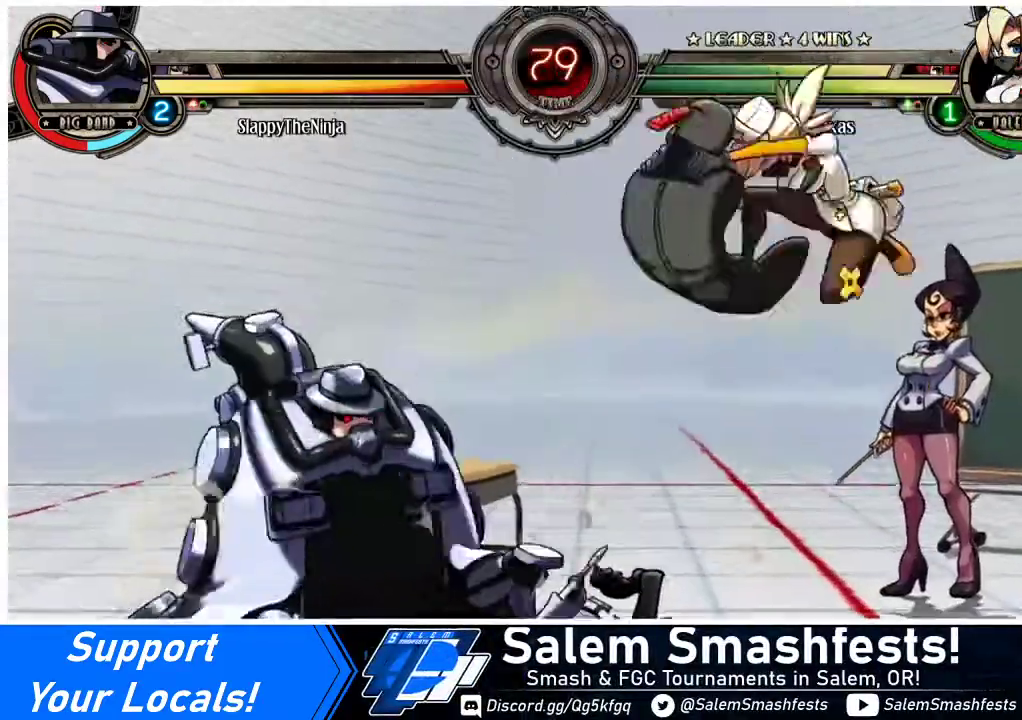
Gameplay with a controller (arcade stick); each line is a JSON object with the inputs held at the frame after it. "events" lists button and stick changes between this image and that frame as [ms after this image, input, new state], when the widget could be followed in between. Not read: L3 R3.
{"buttons": ["R2", "DPAD_RIGHT"], "events": [[33, "DPAD_RIGHT", "up"], [67, "R2", "up"], [300, "DPAD_RIGHT", "down"], [333, "DPAD_RIGHT", "up"], [400, "DPAD_RIGHT", "down"], [500, "R2", "down"]]}
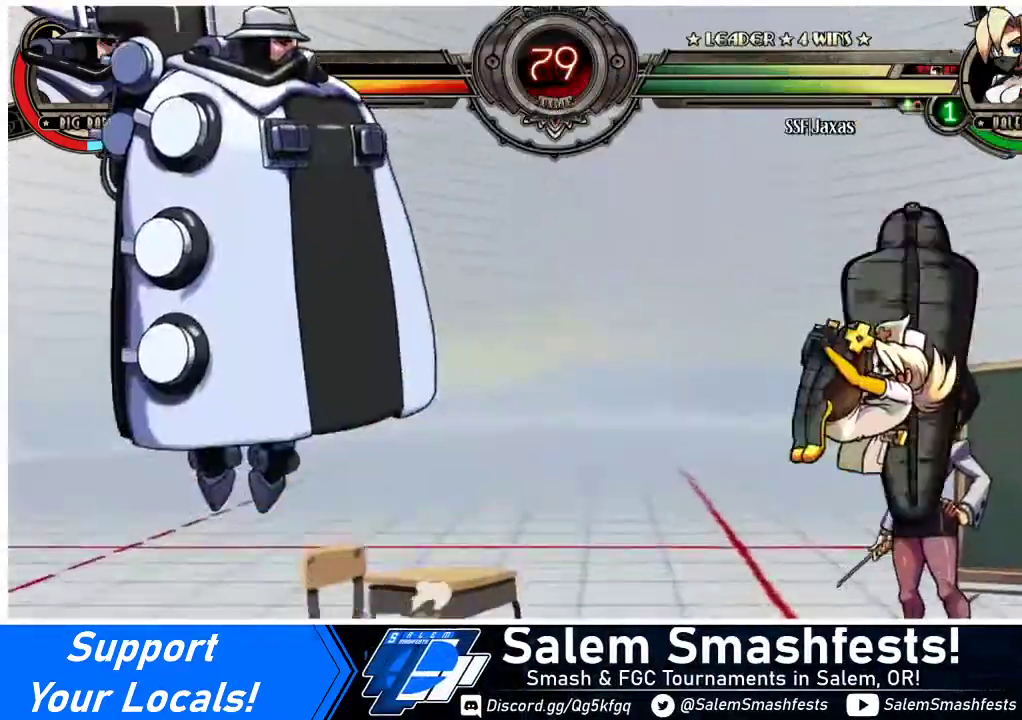
{"buttons": ["DPAD_LEFT"], "events": [[100, "R2", "up"], [400, "DPAD_RIGHT", "up"], [500, "DPAD_LEFT", "down"]]}
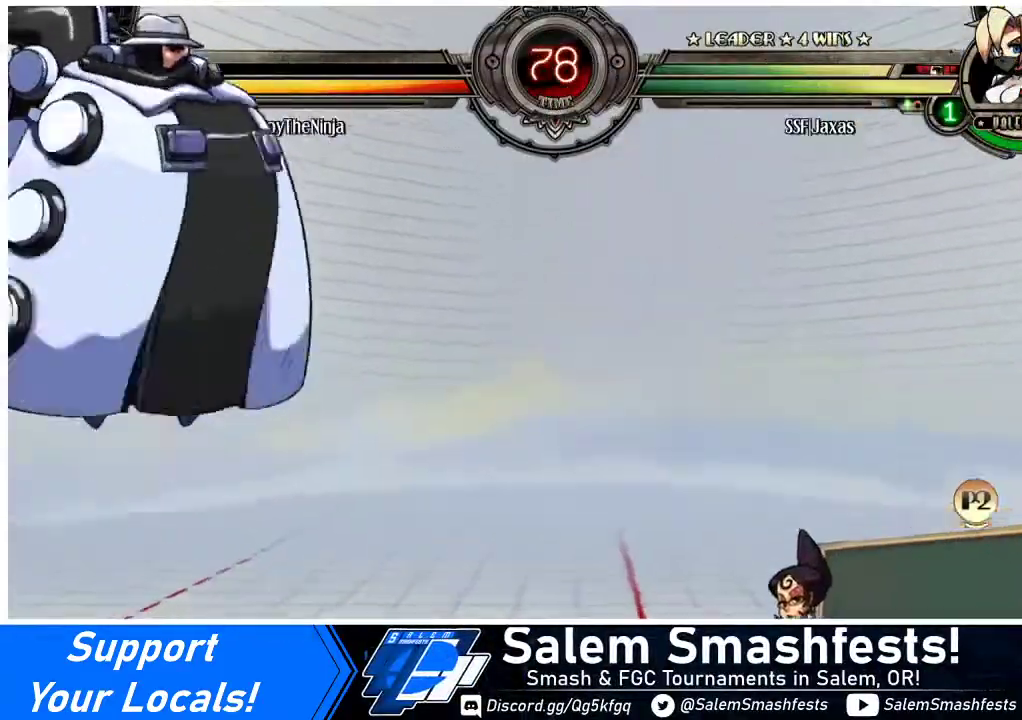
{"buttons": [], "events": [[167, "DPAD_UP", "down"], [267, "DPAD_LEFT", "up"], [300, "DPAD_UP", "up"], [300, "R2", "down"], [400, "R2", "up"]]}
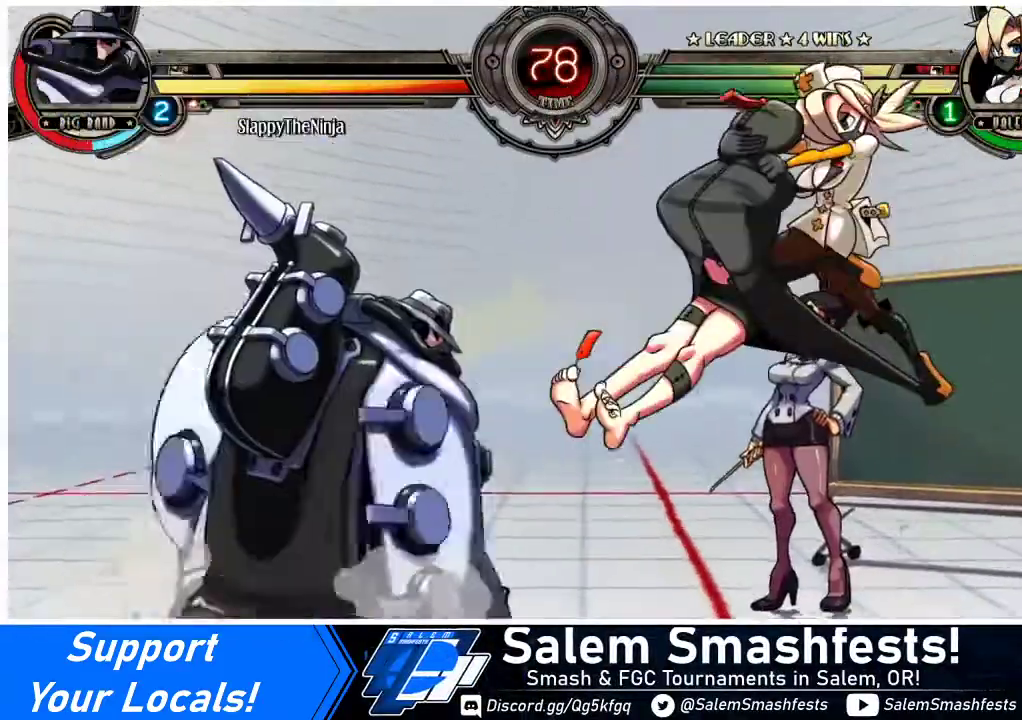
{"buttons": ["R2"], "events": [[133, "DPAD_RIGHT", "down"], [200, "DPAD_RIGHT", "up"], [267, "DPAD_RIGHT", "down"], [400, "R2", "down"], [467, "DPAD_RIGHT", "up"]]}
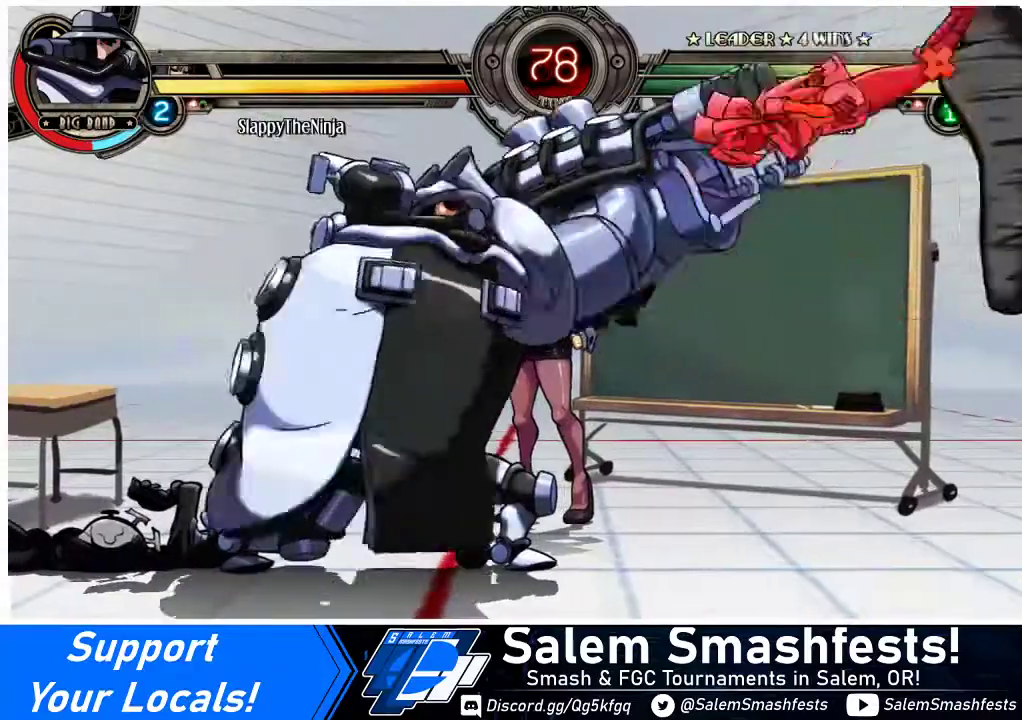
{"buttons": ["DPAD_RIGHT"], "events": [[33, "R2", "up"], [200, "DPAD_RIGHT", "down"]]}
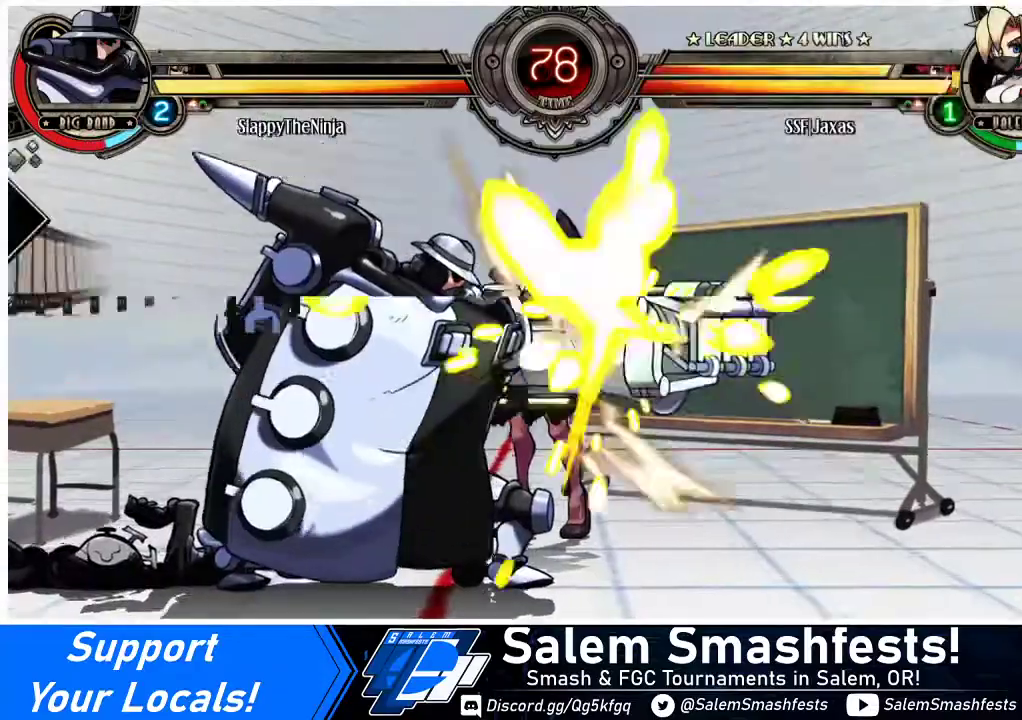
{"buttons": ["SQUARE", "DPAD_RIGHT"], "events": [[100, "SQUARE", "down"], [267, "SQUARE", "up"], [433, "SQUARE", "down"]]}
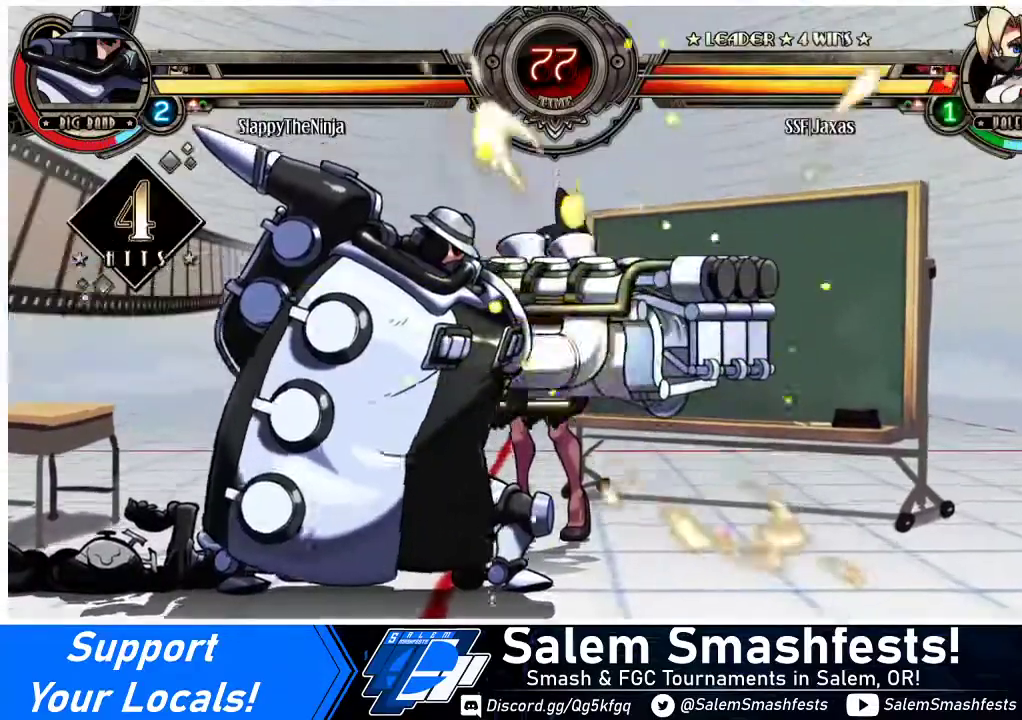
{"buttons": ["DPAD_RIGHT"], "events": [[100, "SQUARE", "up"], [267, "SQUARE", "down"], [433, "SQUARE", "up"]]}
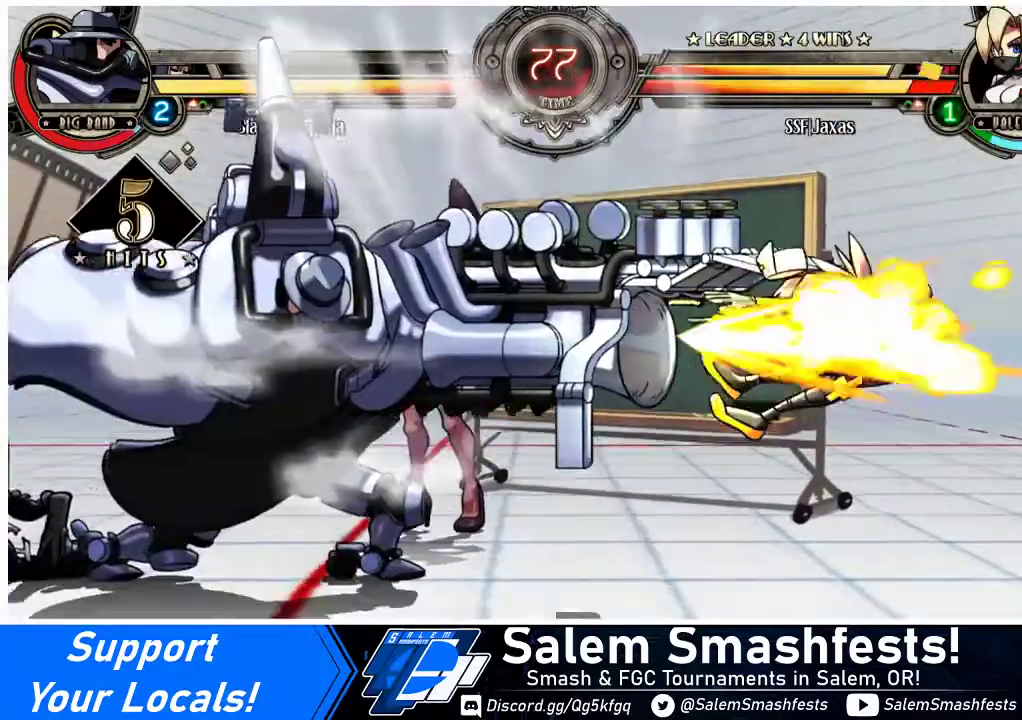
{"buttons": ["DPAD_RIGHT"], "events": [[67, "SQUARE", "down"], [233, "SQUARE", "up"]]}
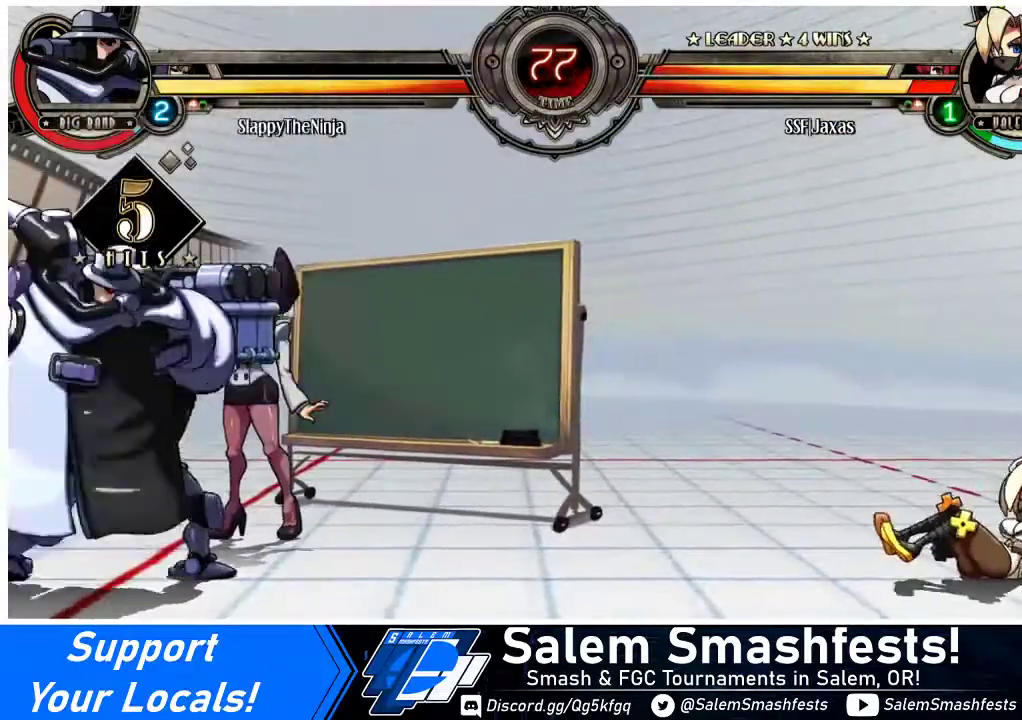
{"buttons": ["DPAD_RIGHT"], "events": [[33, "DPAD_DOWN", "down"], [300, "DPAD_DOWN", "up"]]}
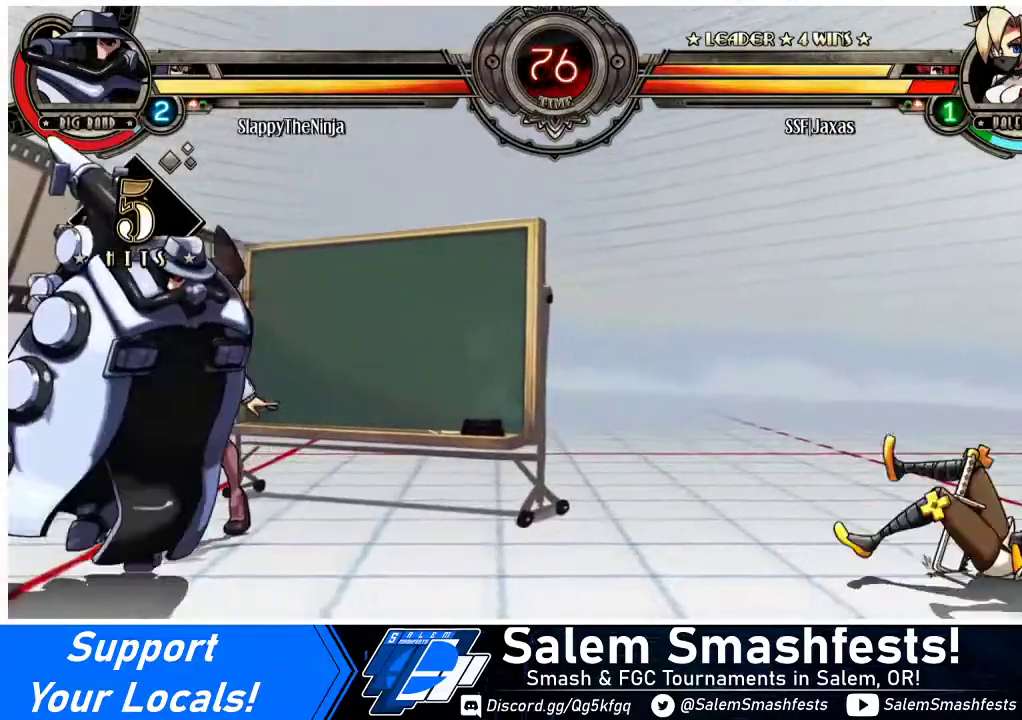
{"buttons": ["DPAD_RIGHT"], "events": []}
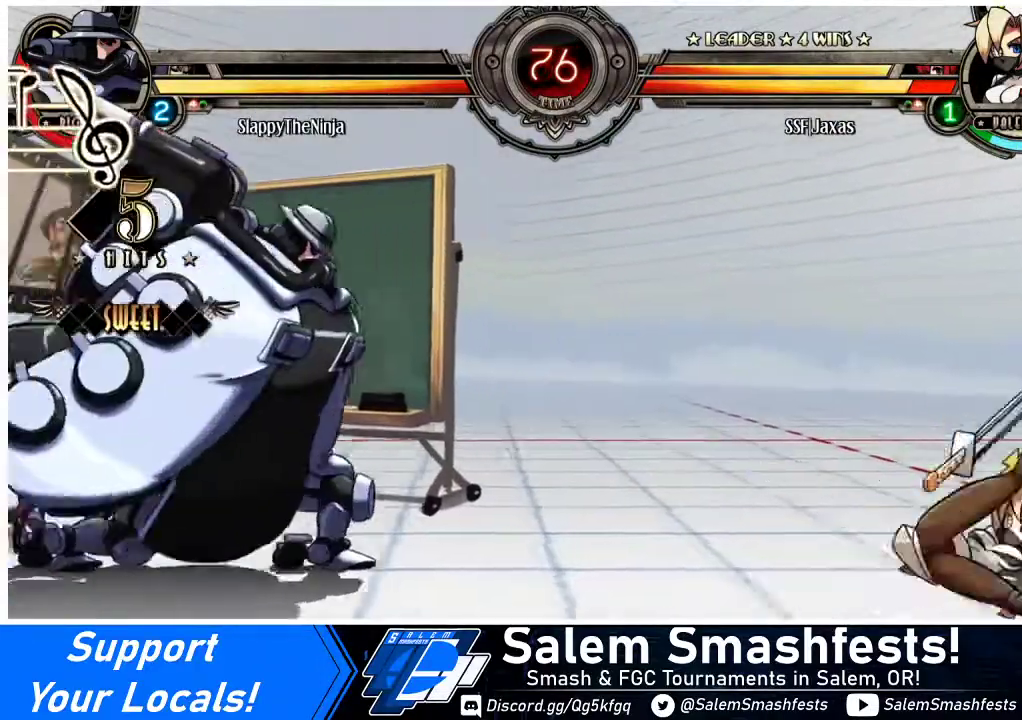
{"buttons": ["DPAD_DOWN", "DPAD_RIGHT"], "events": [[367, "DPAD_DOWN", "down"]]}
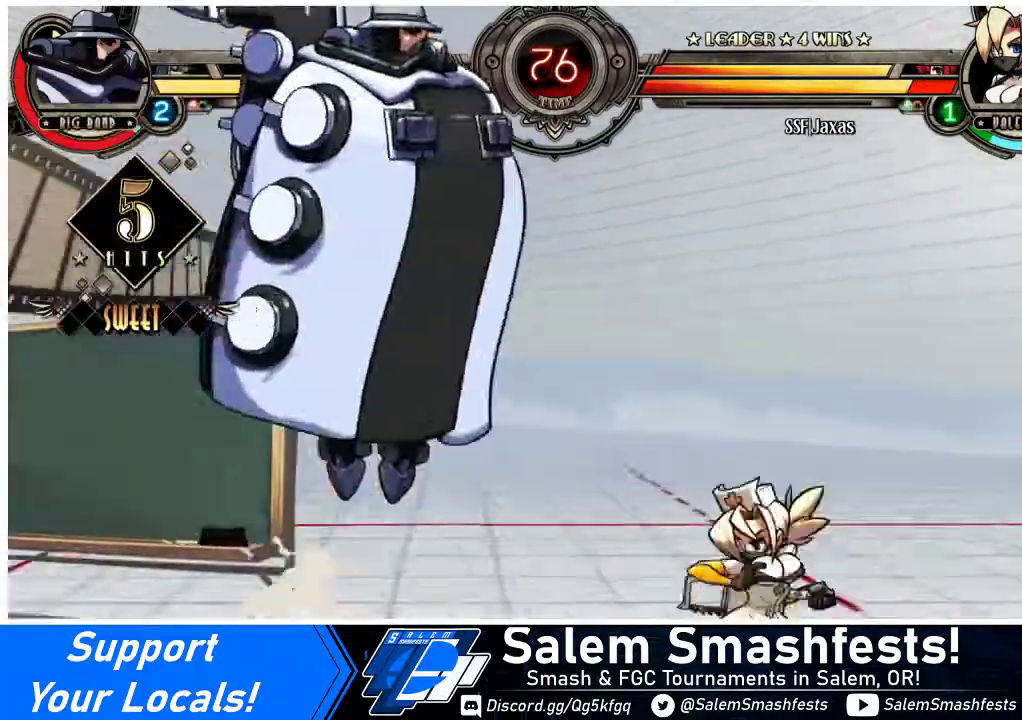
{"buttons": ["DPAD_RIGHT"], "events": [[167, "DPAD_DOWN", "up"]]}
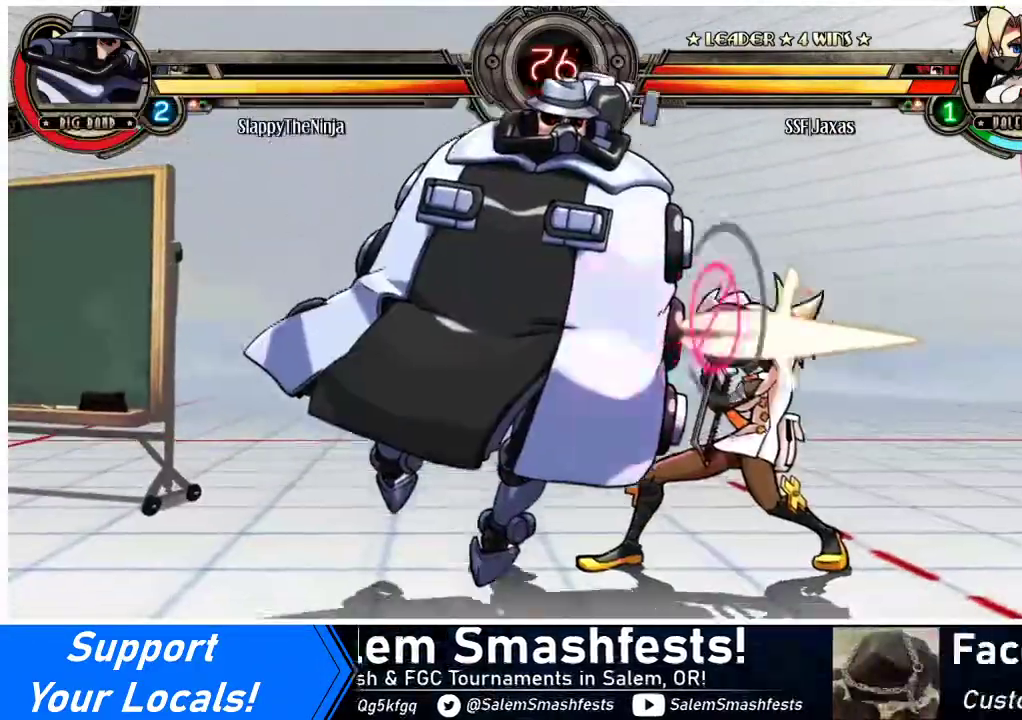
{"buttons": ["DPAD_DOWN", "DPAD_RIGHT"], "events": [[33, "DPAD_DOWN", "down"]]}
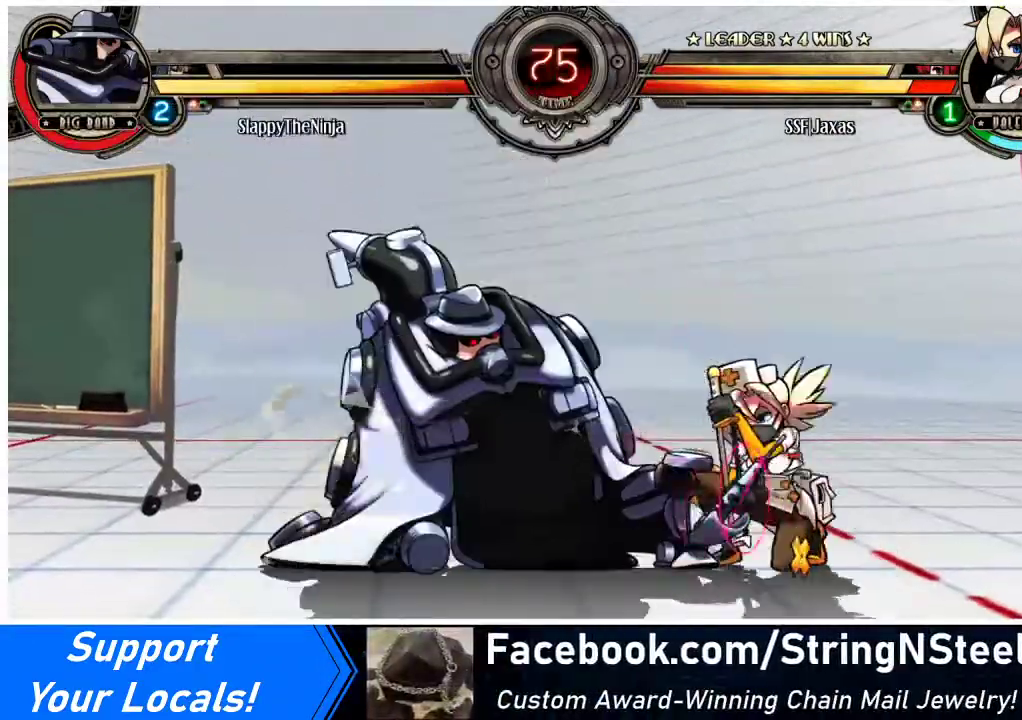
{"buttons": ["DPAD_DOWN", "DPAD_RIGHT"], "events": [[300, "SQUARE", "down"], [300, "TRIANGLE", "down"], [433, "SQUARE", "up"], [433, "TRIANGLE", "up"]]}
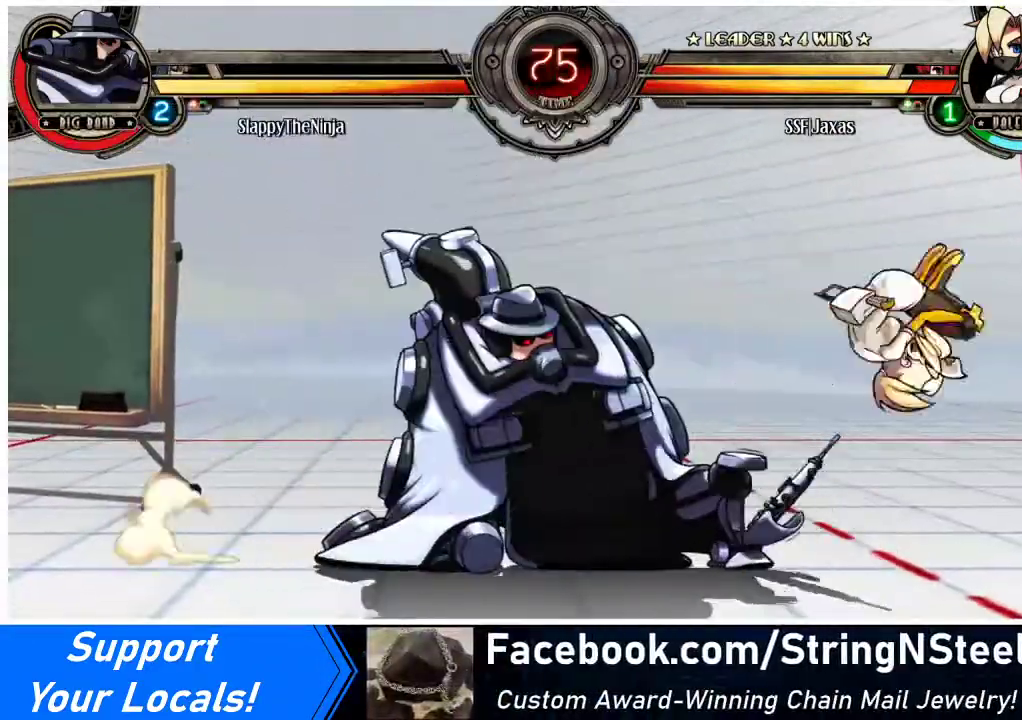
{"buttons": ["DPAD_LEFT"], "events": [[67, "DPAD_DOWN", "up"], [333, "DPAD_RIGHT", "up"], [367, "DPAD_LEFT", "down"], [433, "DPAD_LEFT", "up"], [500, "DPAD_LEFT", "down"]]}
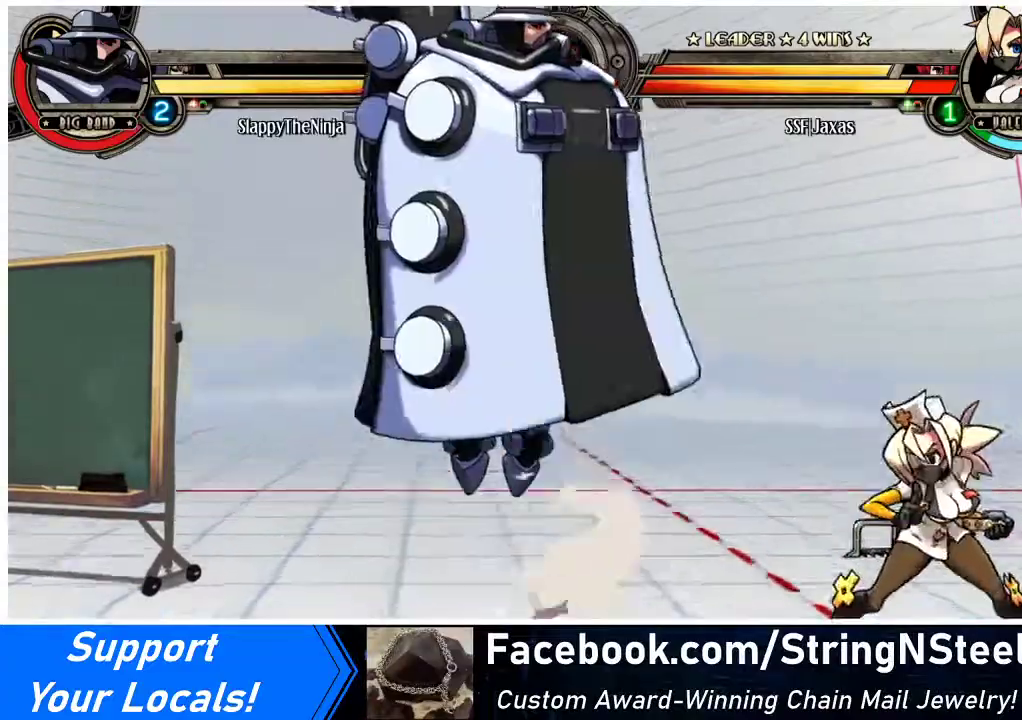
{"buttons": ["DPAD_LEFT"], "events": [[100, "SQUARE", "down"], [167, "DPAD_LEFT", "up"], [200, "SQUARE", "up"], [467, "DPAD_LEFT", "down"]]}
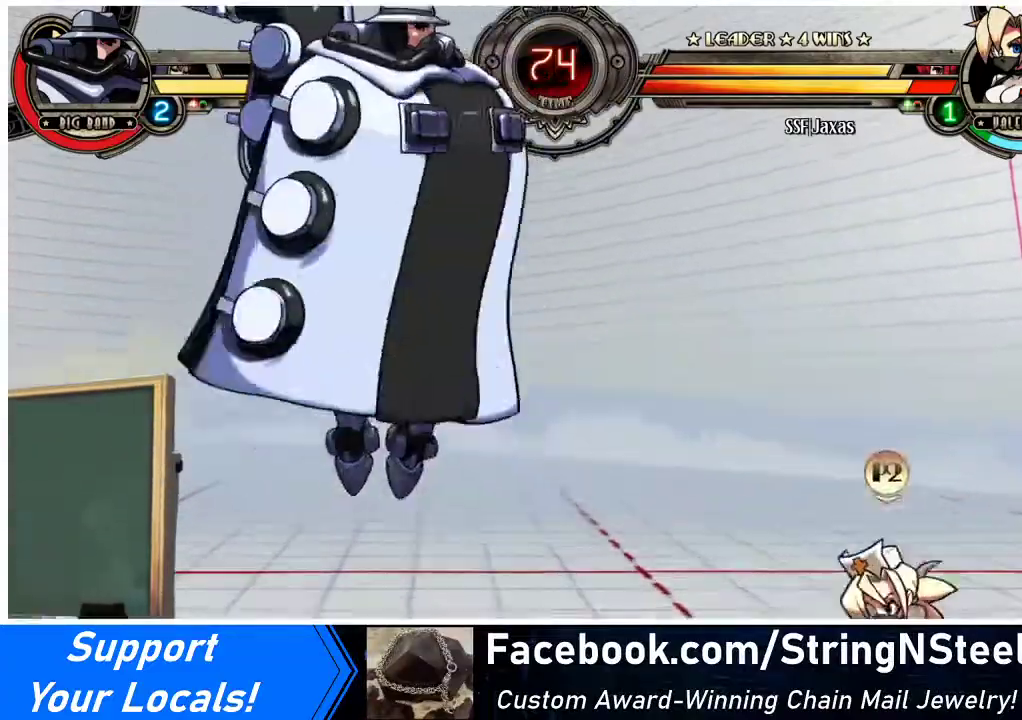
{"buttons": ["SQUARE"], "events": [[33, "DPAD_LEFT", "up"], [67, "DPAD_LEFT", "down"], [200, "DPAD_UP", "down"], [267, "DPAD_LEFT", "up"], [300, "DPAD_UP", "up"], [300, "SQUARE", "down"], [367, "SQUARE", "up"], [500, "SQUARE", "down"]]}
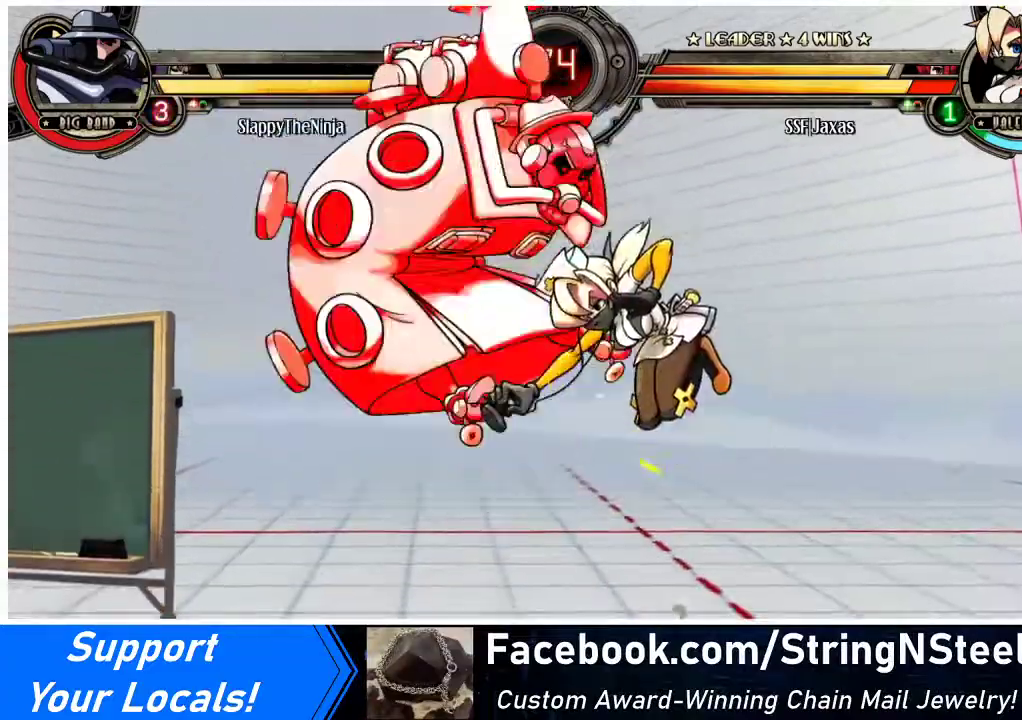
{"buttons": ["R1"], "events": [[67, "SQUARE", "up"], [200, "TRIANGLE", "down"], [333, "TRIANGLE", "up"], [467, "R1", "down"]]}
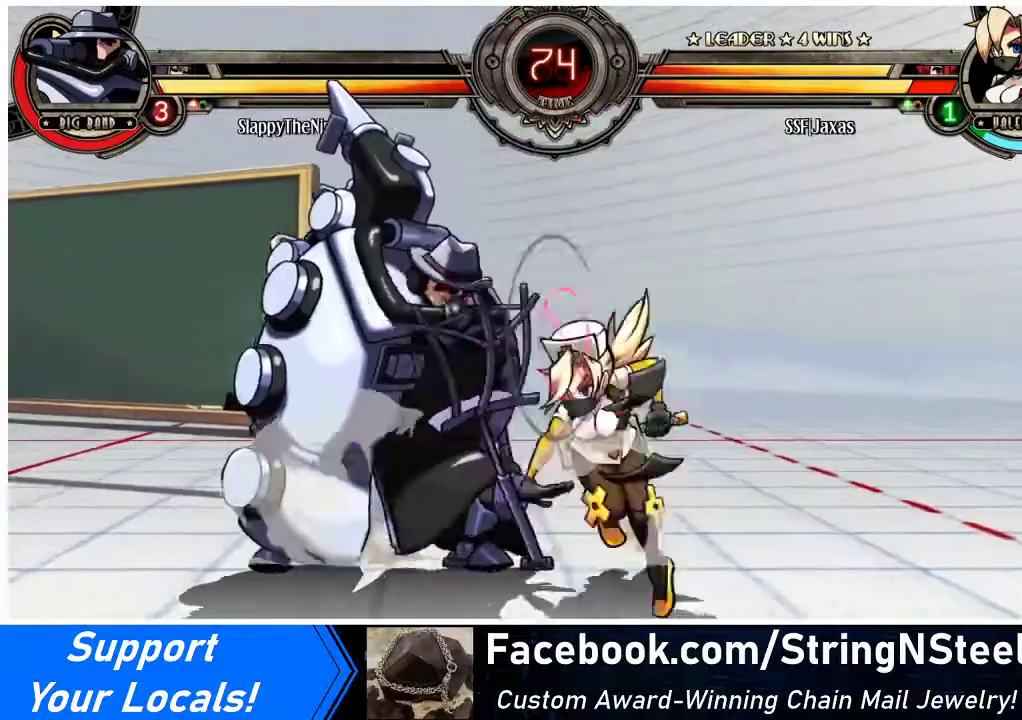
{"buttons": [], "events": [[67, "R1", "up"], [167, "DPAD_LEFT", "down"], [233, "SQUARE", "down"], [300, "DPAD_LEFT", "up"], [367, "SQUARE", "up"]]}
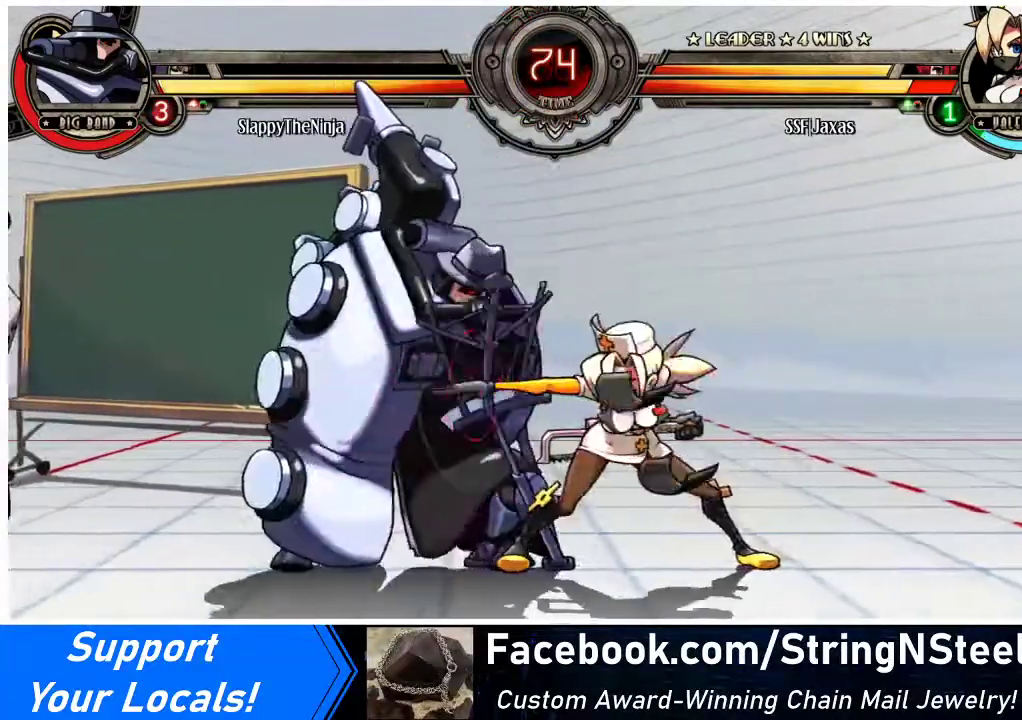
{"buttons": [], "events": [[67, "SQUARE", "down"], [200, "SQUARE", "up"], [367, "TRIANGLE", "down"], [467, "TRIANGLE", "up"]]}
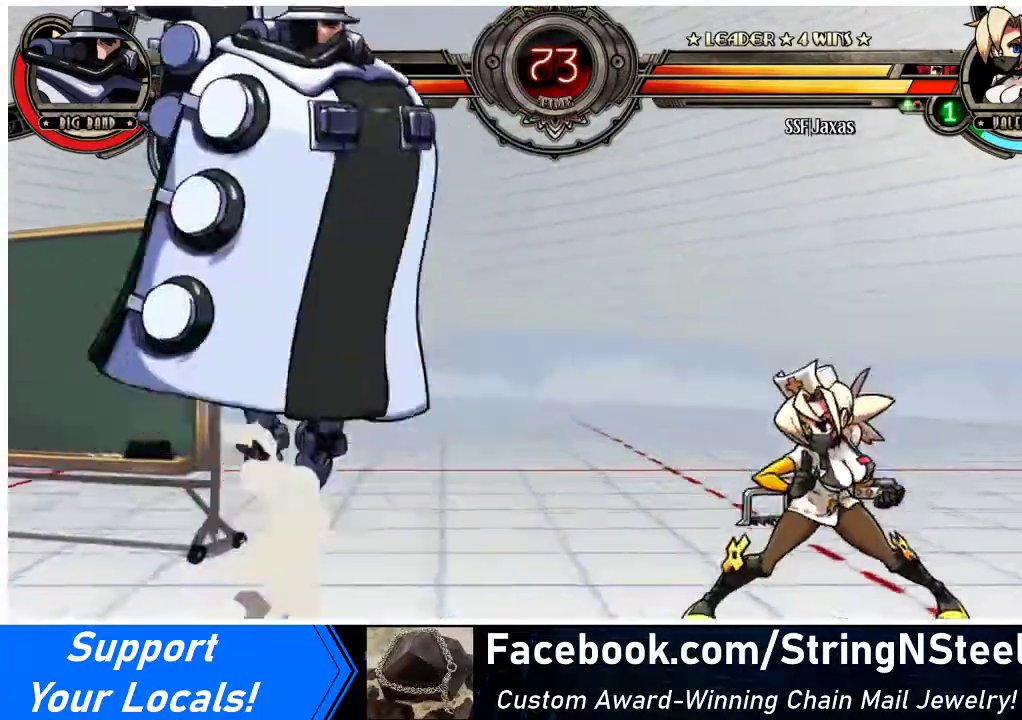
{"buttons": [], "events": [[67, "DPAD_RIGHT", "down"], [267, "DPAD_UP", "down"], [433, "DPAD_UP", "up"], [467, "DPAD_RIGHT", "up"]]}
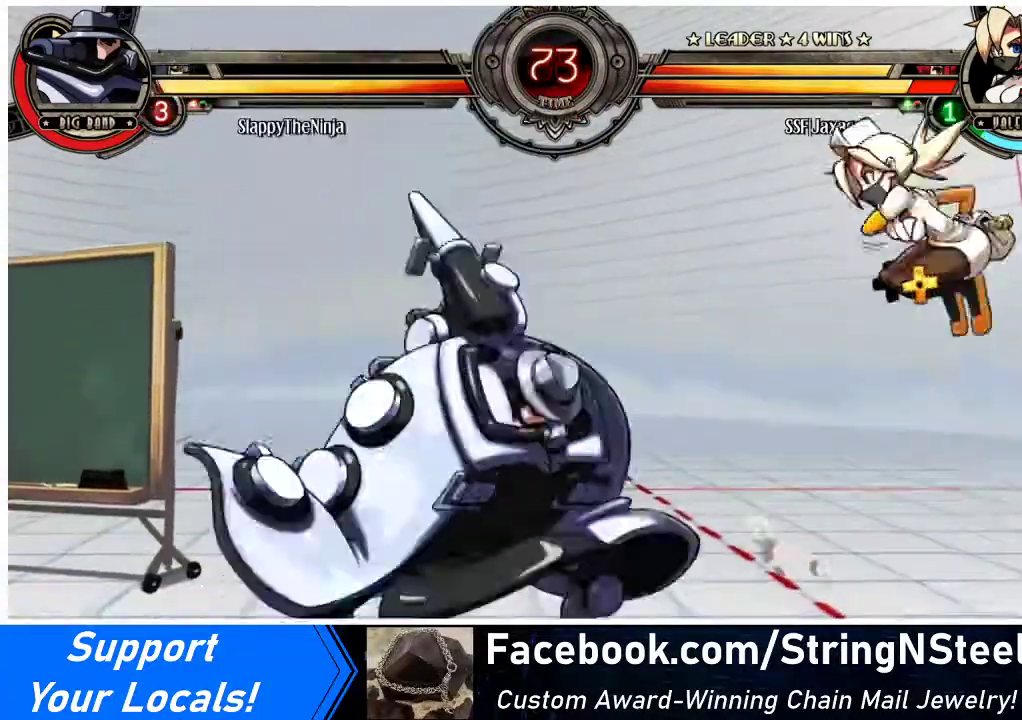
{"buttons": ["DPAD_LEFT"], "events": [[33, "R2", "down"], [133, "R2", "up"], [333, "DPAD_LEFT", "down"], [367, "DPAD_LEFT", "up"], [433, "DPAD_LEFT", "down"]]}
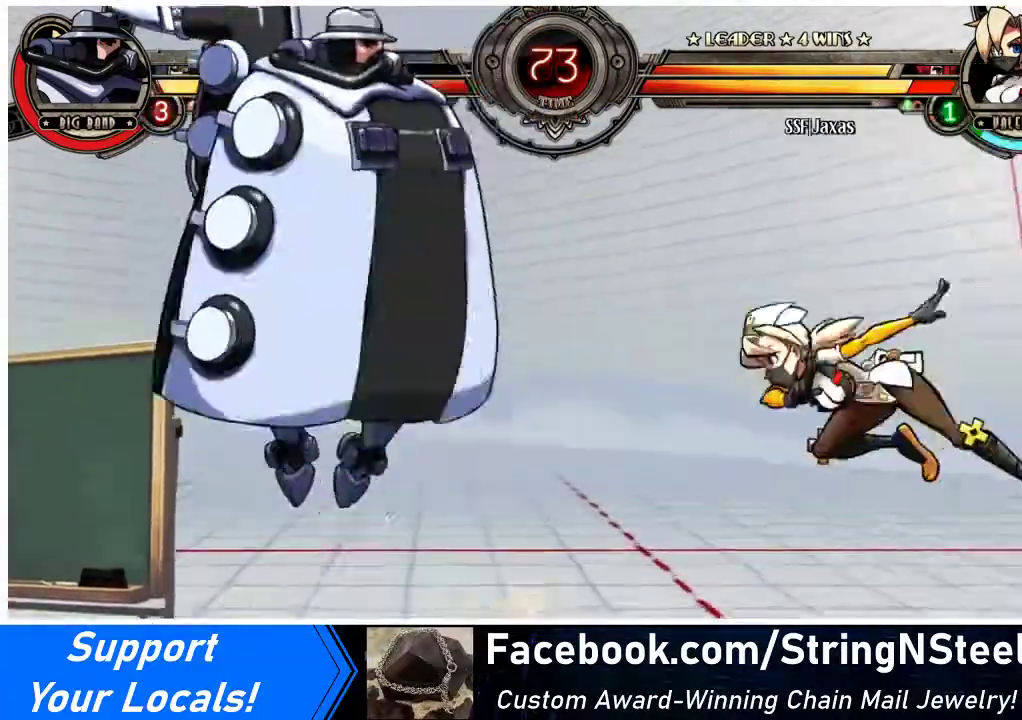
{"buttons": ["DPAD_LEFT"], "events": [[67, "R1", "down"], [233, "R1", "up"]]}
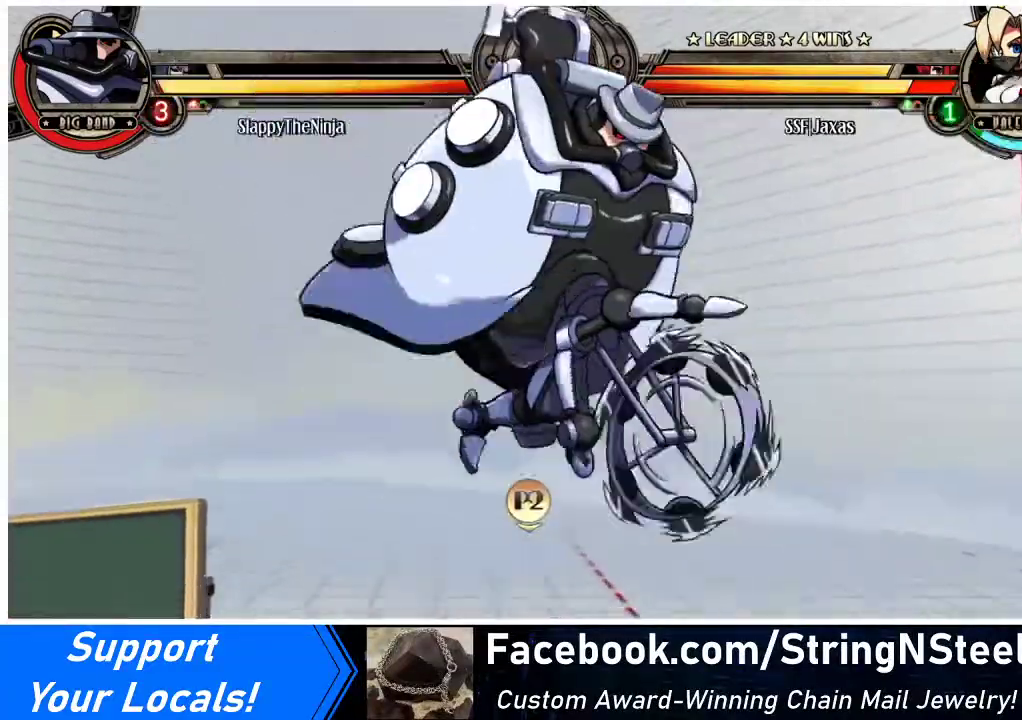
{"buttons": [], "events": [[167, "DPAD_LEFT", "up"], [167, "SQUARE", "down"], [267, "SQUARE", "up"], [367, "SQUARE", "down"], [467, "SQUARE", "up"]]}
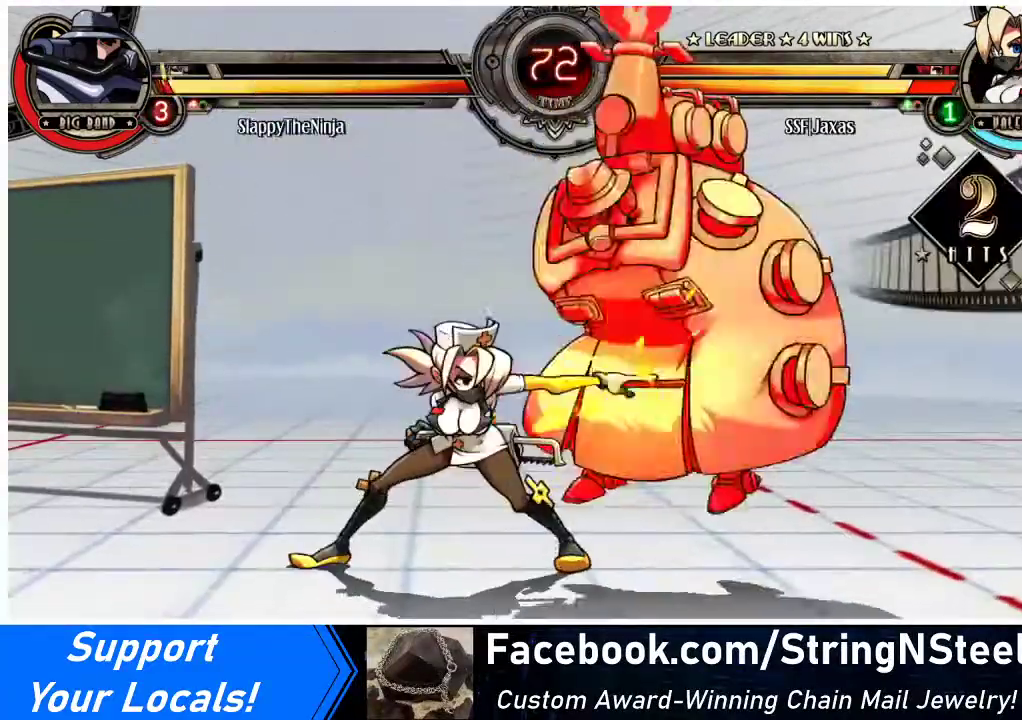
{"buttons": [], "events": [[67, "SQUARE", "down"], [167, "SQUARE", "up"], [267, "TRIANGLE", "down"], [367, "TRIANGLE", "up"]]}
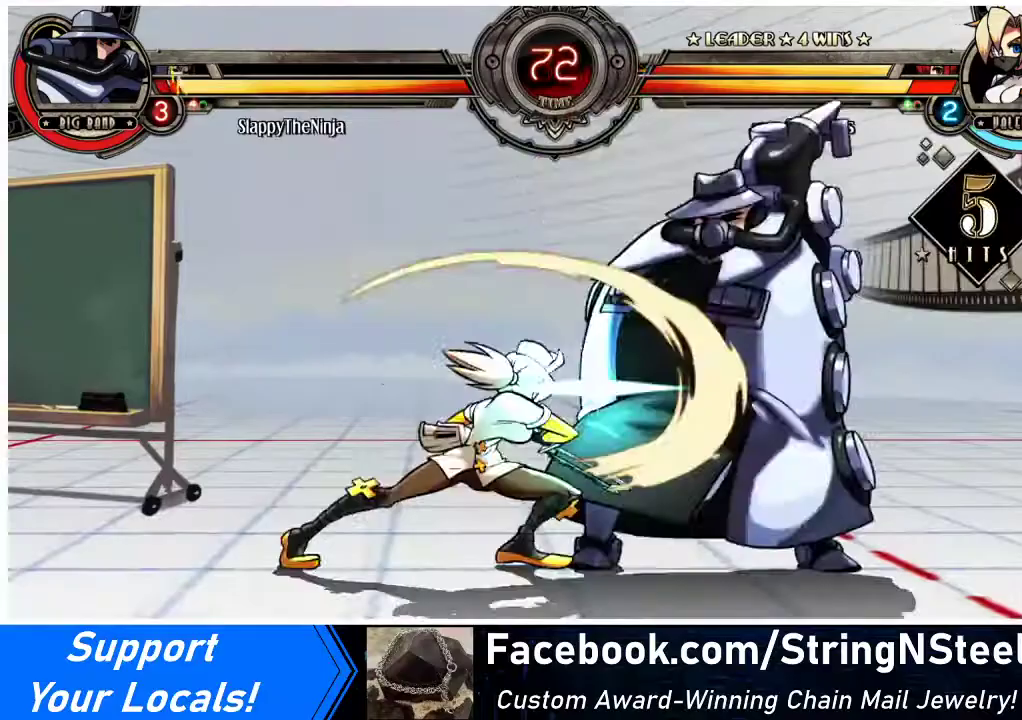
{"buttons": [], "events": [[33, "TRIANGLE", "down"], [167, "TRIANGLE", "up"]]}
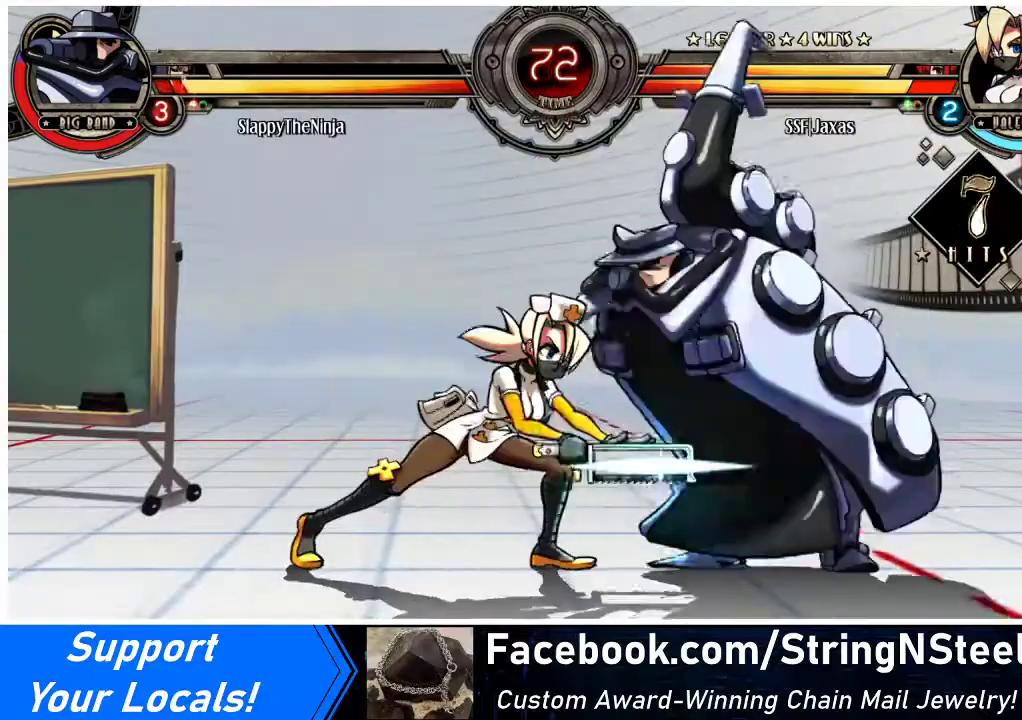
{"buttons": ["CIRCLE", "DPAD_DOWN"], "events": [[233, "DPAD_DOWN", "down"], [367, "CIRCLE", "down"]]}
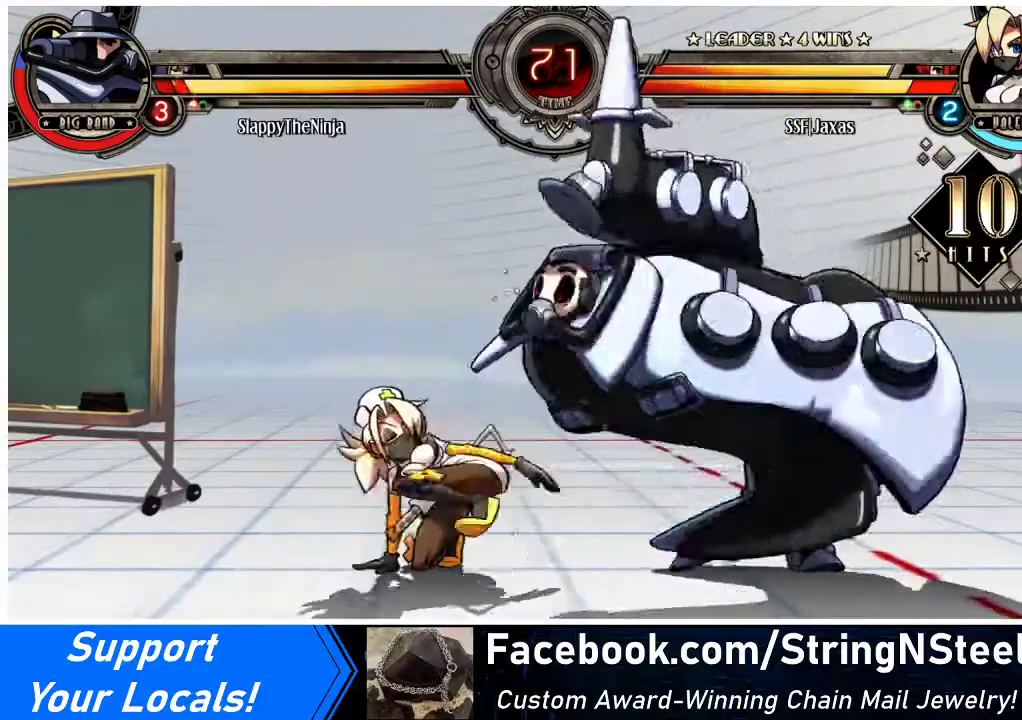
{"buttons": [], "events": [[33, "CIRCLE", "up"], [33, "DPAD_DOWN", "up"], [367, "R2", "down"], [500, "R2", "up"]]}